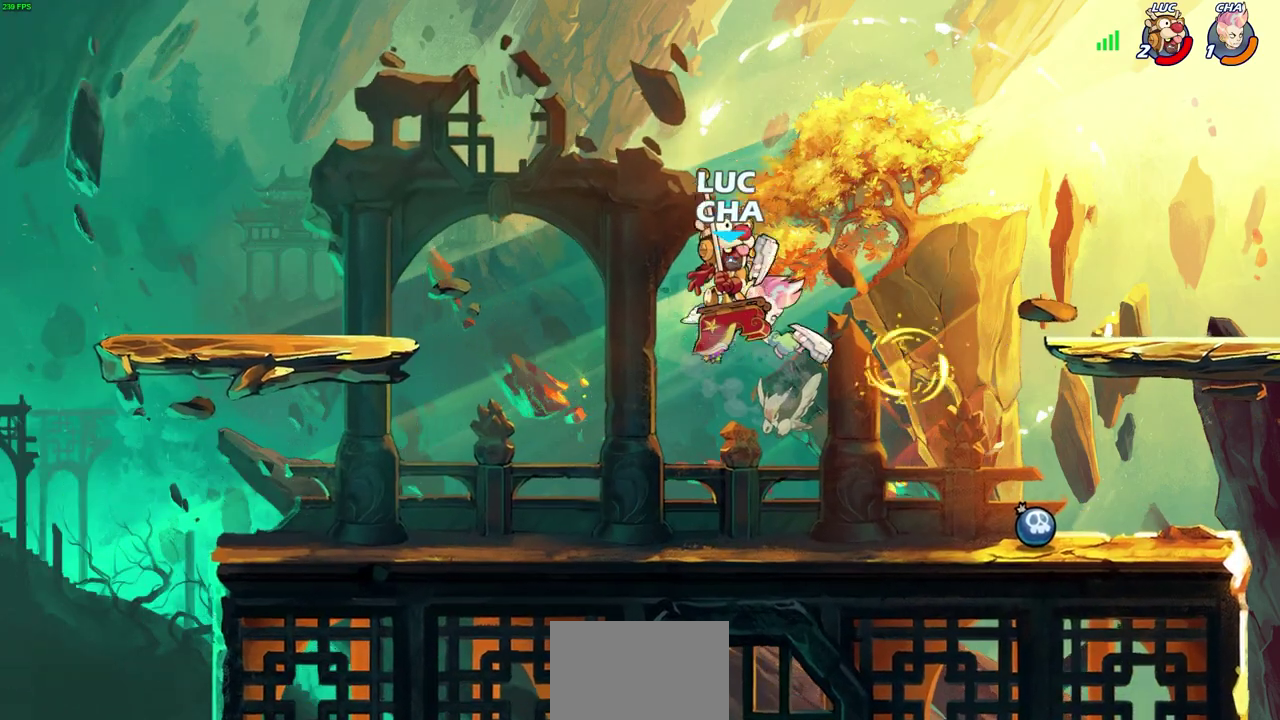
Gameplay with a controller (PlayStation layout); each line is a JSON object with the inputs held at the frame after it (dt_ms = milliseconds from this image to that frame). "events" lists button and stick changes between this image and that frame as [ms after this image, input, new state], when the widget could be followed in between. Not read: CIRCLE DPAD_UP R3 right_stick.
{"dt_ms": 600, "buttons": [], "left_stick": "right", "events": [[200, "left_stick", "left"], [283, "CROSS", "down"], [317, "SQUARE", "down"], [317, "left_stick", "center"], [333, "CROSS", "up"], [367, "SQUARE", "up"], [517, "left_stick", "right"]]}
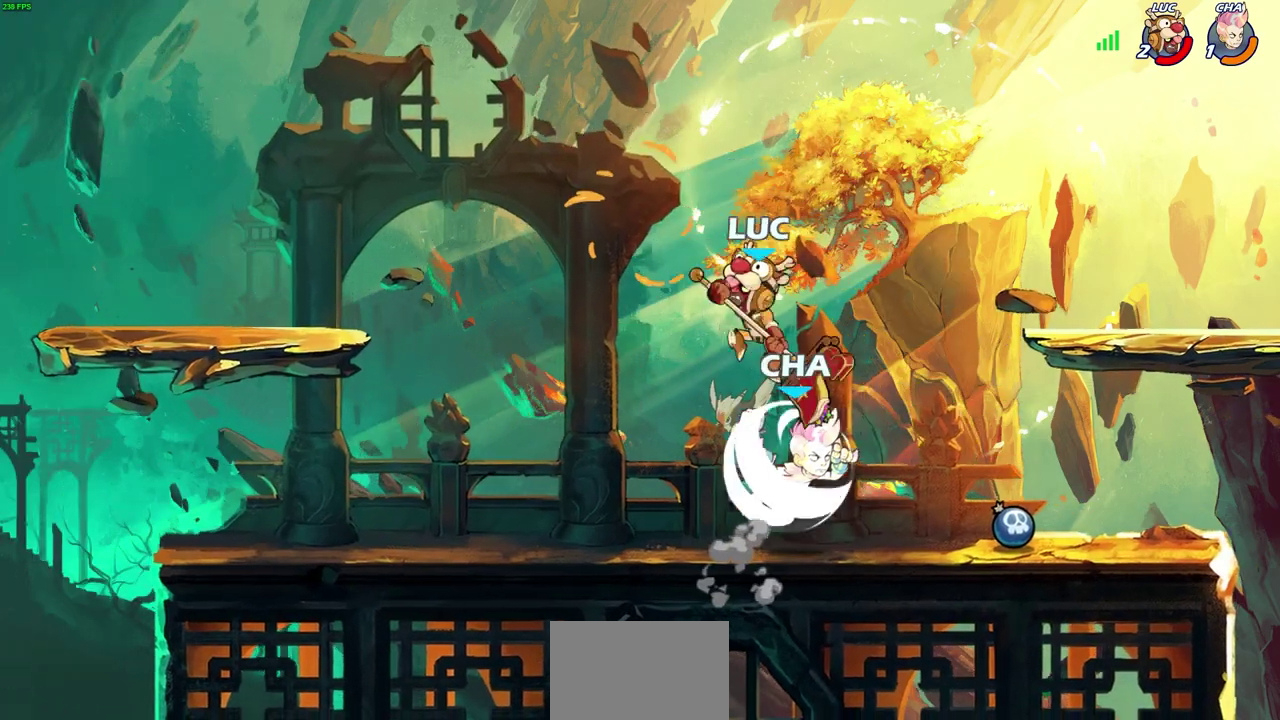
{"dt_ms": 500, "buttons": [], "left_stick": "up-left", "events": [[450, "left_stick", "up-left"]]}
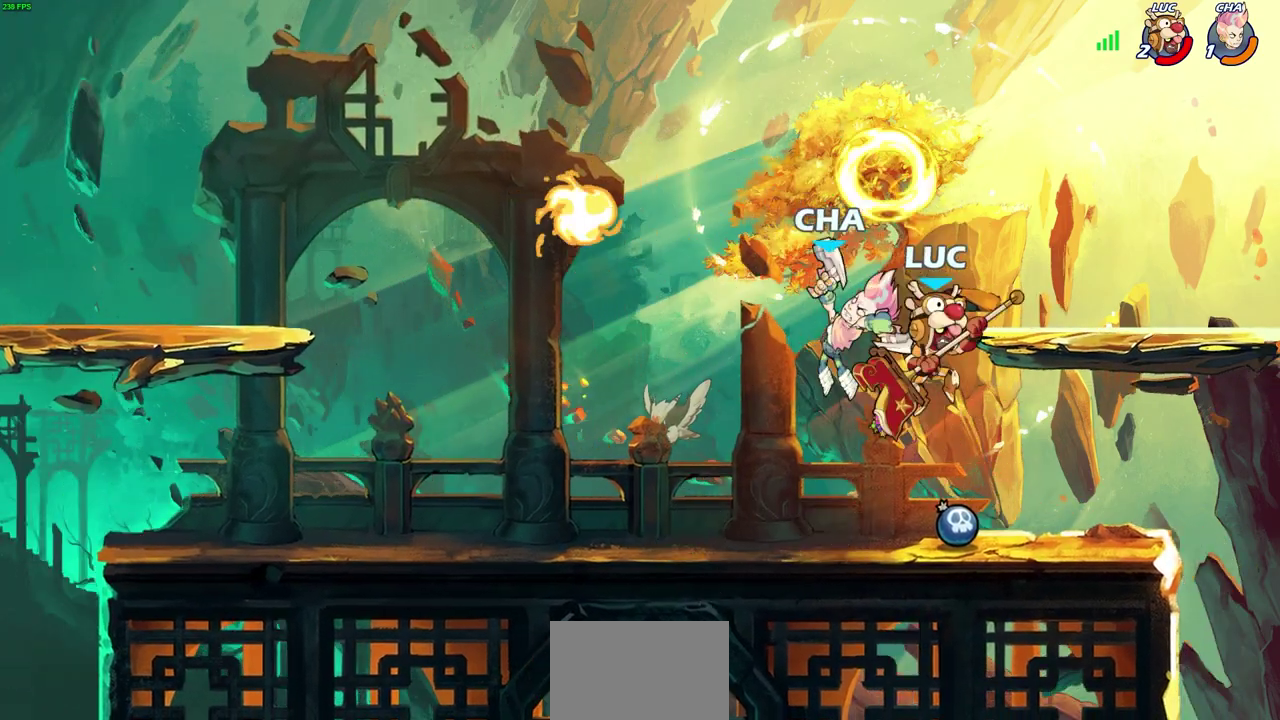
{"dt_ms": 500, "buttons": ["SQUARE", "R2"], "left_stick": "down"}
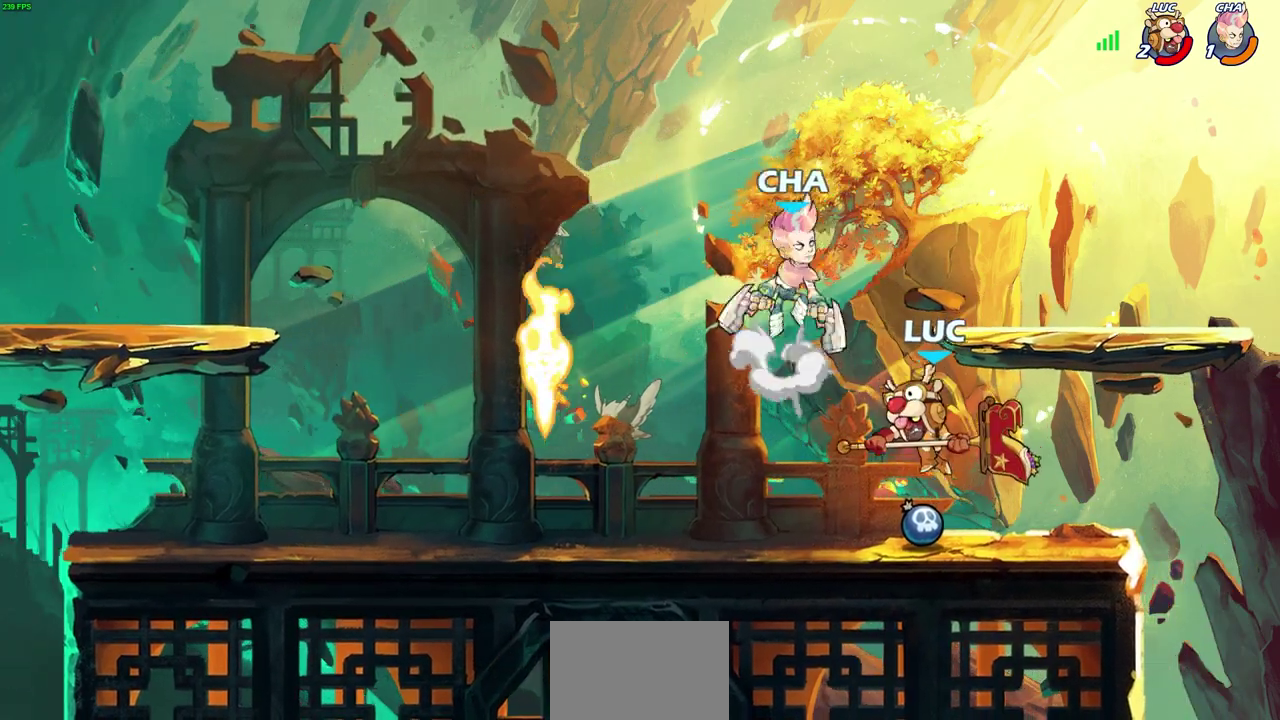
{"dt_ms": 600, "buttons": [], "left_stick": "center", "events": [[33, "SQUARE", "up"], [33, "left_stick", "center"], [67, "R2", "up"], [117, "SQUARE", "down"], [233, "SQUARE", "up"]]}
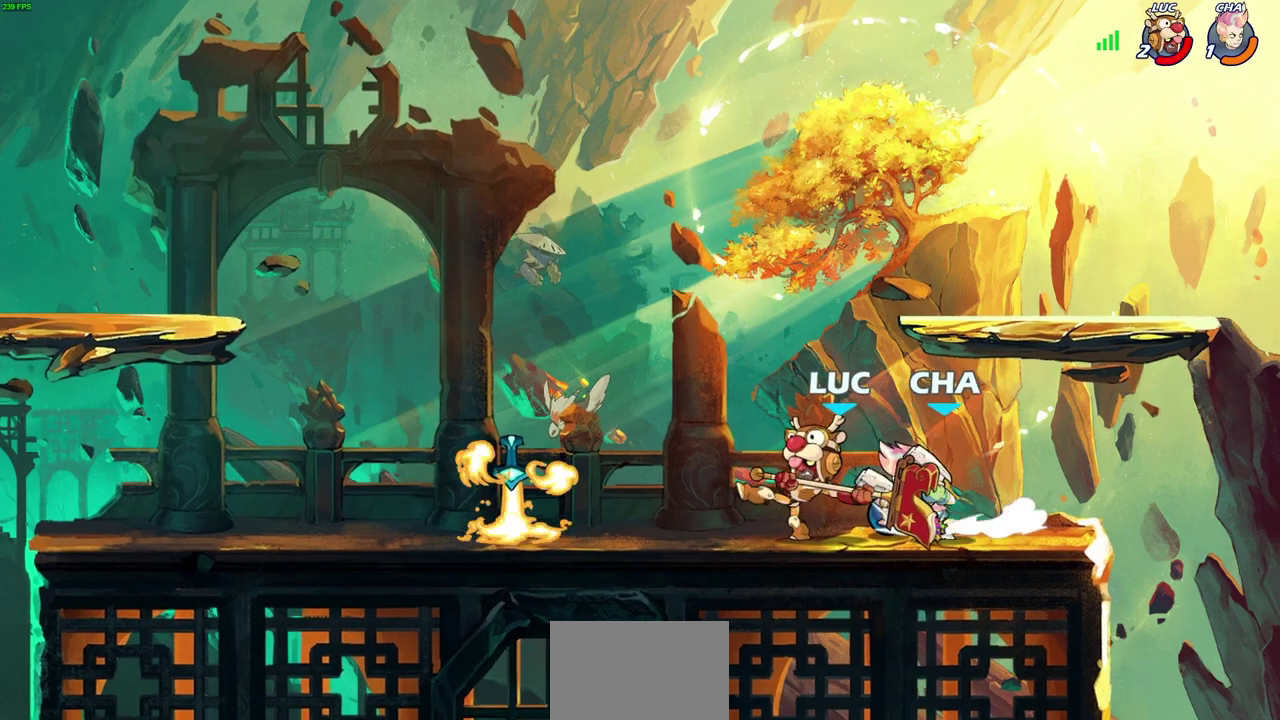
{"dt_ms": 500, "buttons": [], "left_stick": "center", "events": [[83, "CROSS", "down"], [100, "left_stick", "up"], [183, "left_stick", "up-right"], [200, "CROSS", "up"], [250, "R2", "down"], [267, "CROSS", "down"], [417, "CROSS", "up"], [433, "R2", "up"], [483, "left_stick", "center"]]}
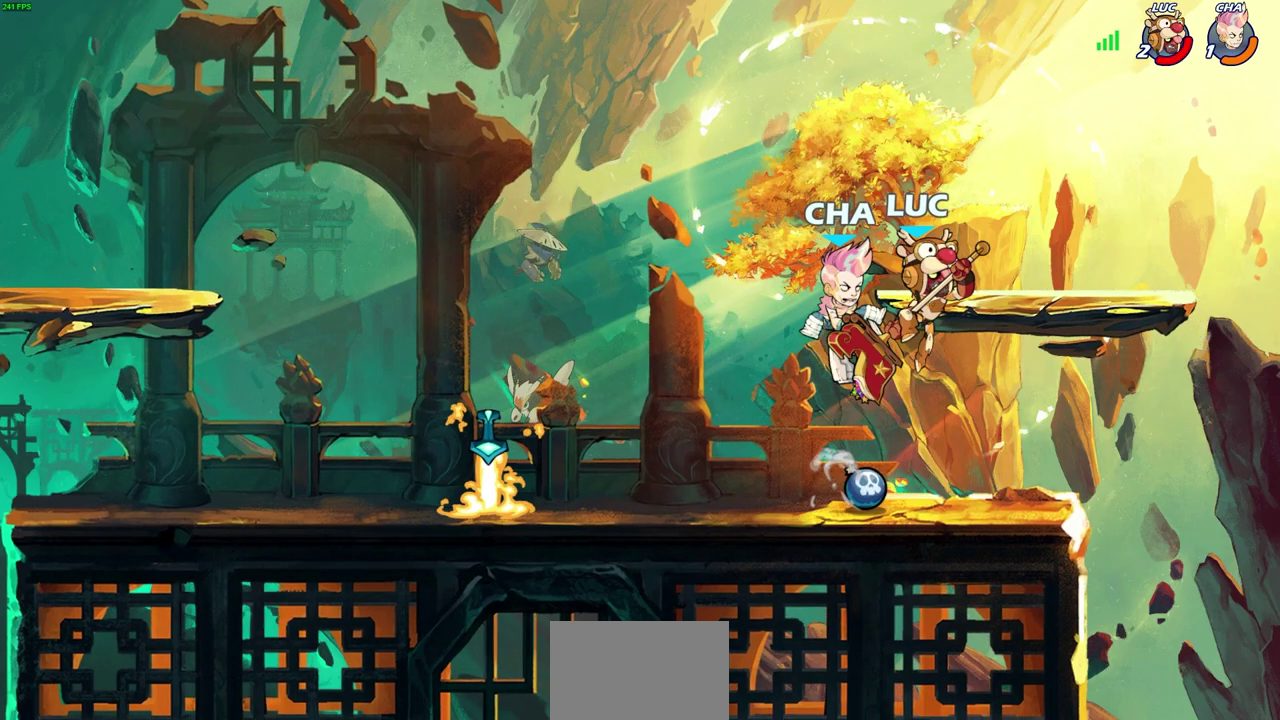
{"dt_ms": 500, "buttons": ["CROSS"], "left_stick": "up-left", "events": [[33, "left_stick", "down"], [83, "left_stick", "down-left"], [200, "left_stick", "up-left"], [300, "left_stick", "up"], [383, "left_stick", "up-left"], [483, "CROSS", "down"]]}
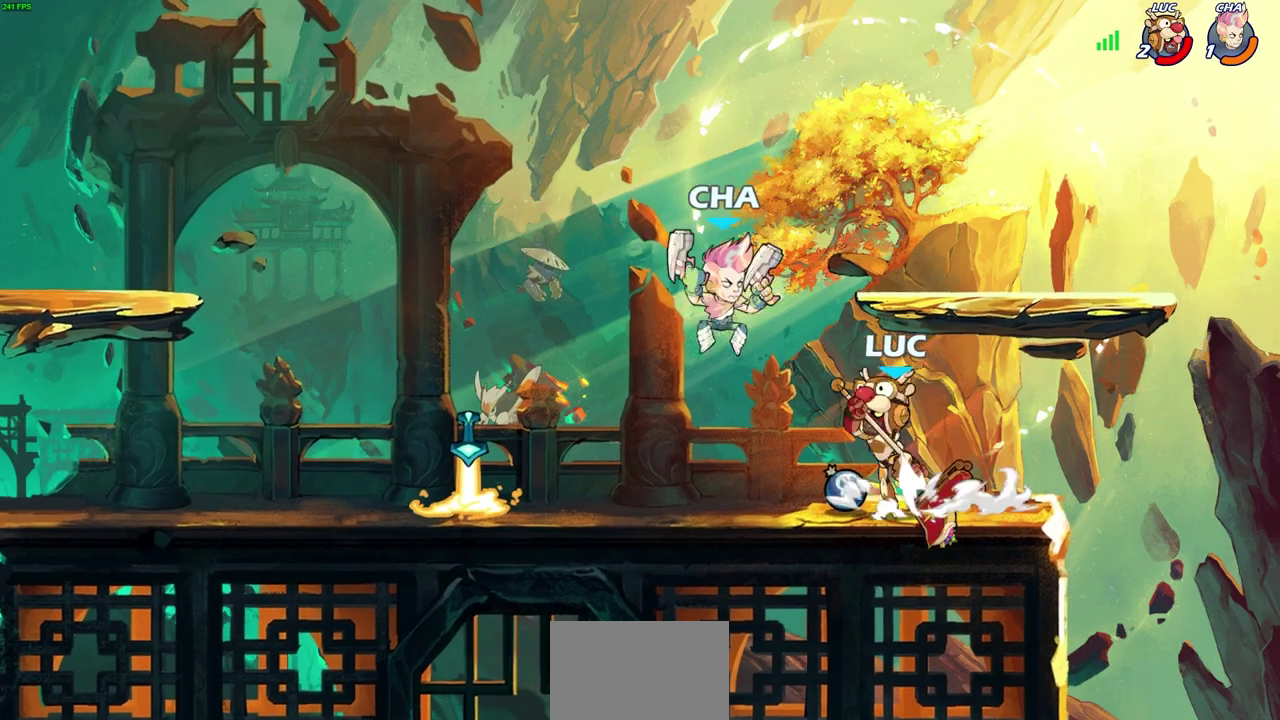
{"dt_ms": 300, "buttons": [], "left_stick": "left", "events": [[17, "SQUARE", "down"], [50, "CROSS", "up"], [67, "left_stick", "left"], [83, "SQUARE", "up"]]}
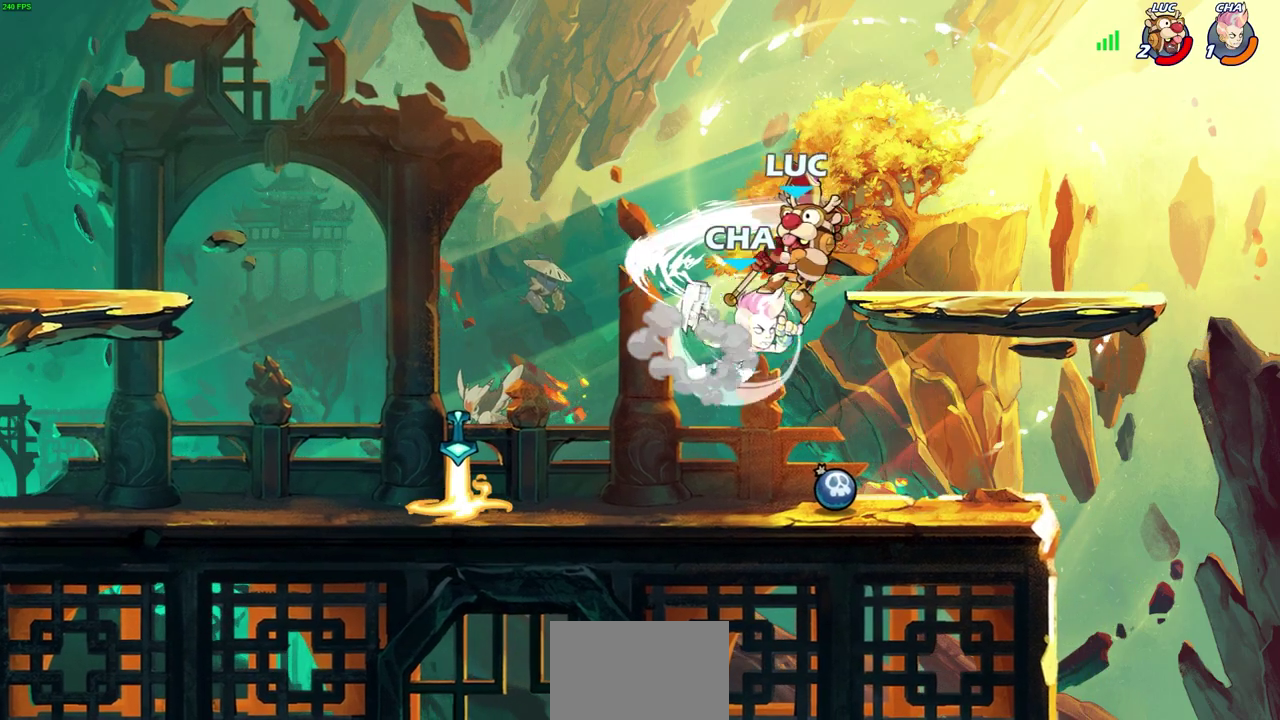
{"dt_ms": 300, "buttons": [], "left_stick": "left", "events": []}
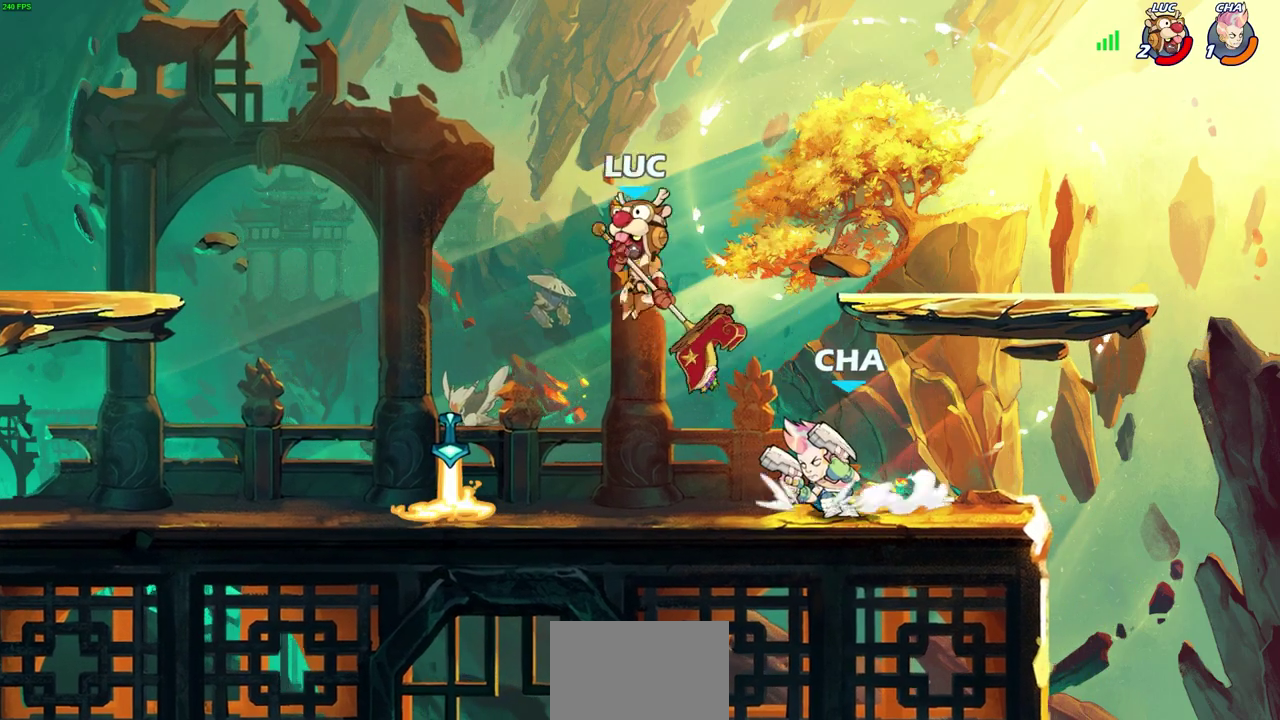
{"dt_ms": 500, "buttons": ["SQUARE"], "left_stick": "right", "events": [[67, "CROSS", "down"], [183, "CROSS", "up"], [267, "left_stick", "down-left"], [467, "left_stick", "right"], [483, "SQUARE", "down"]]}
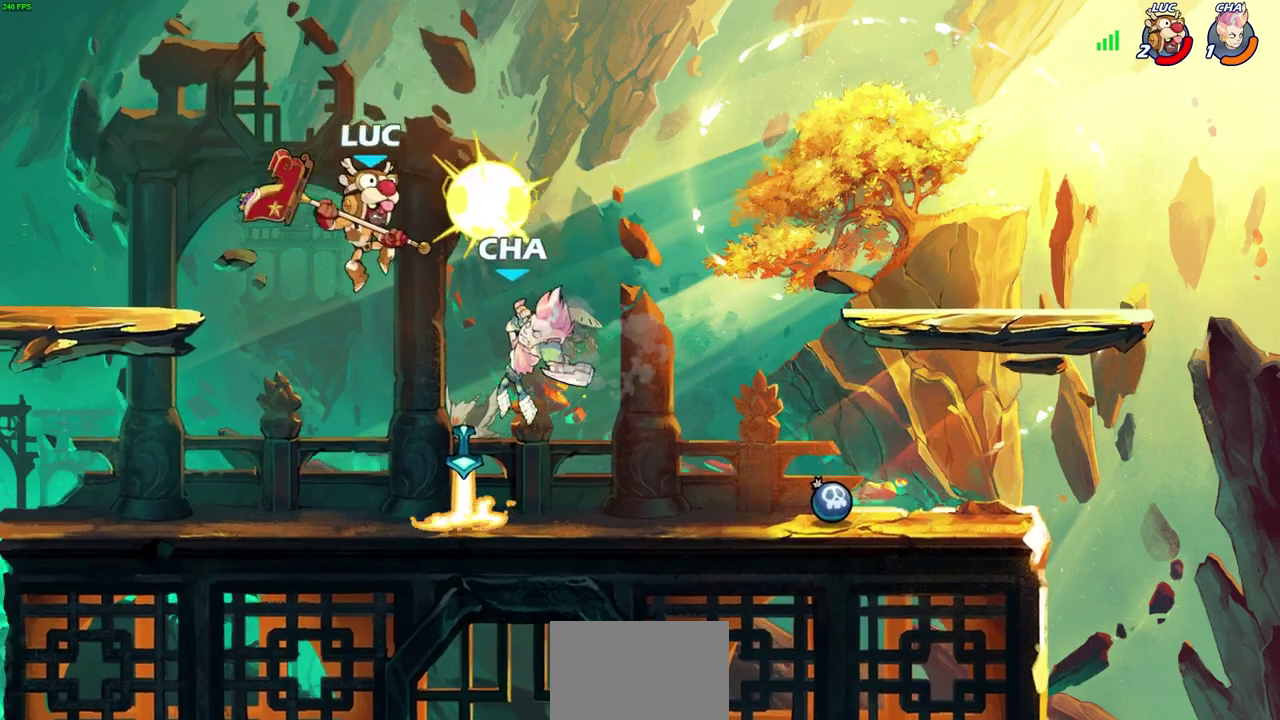
{"dt_ms": 500, "buttons": [], "left_stick": "right", "events": [[67, "SQUARE", "up"], [233, "left_stick", "center"], [467, "left_stick", "right"]]}
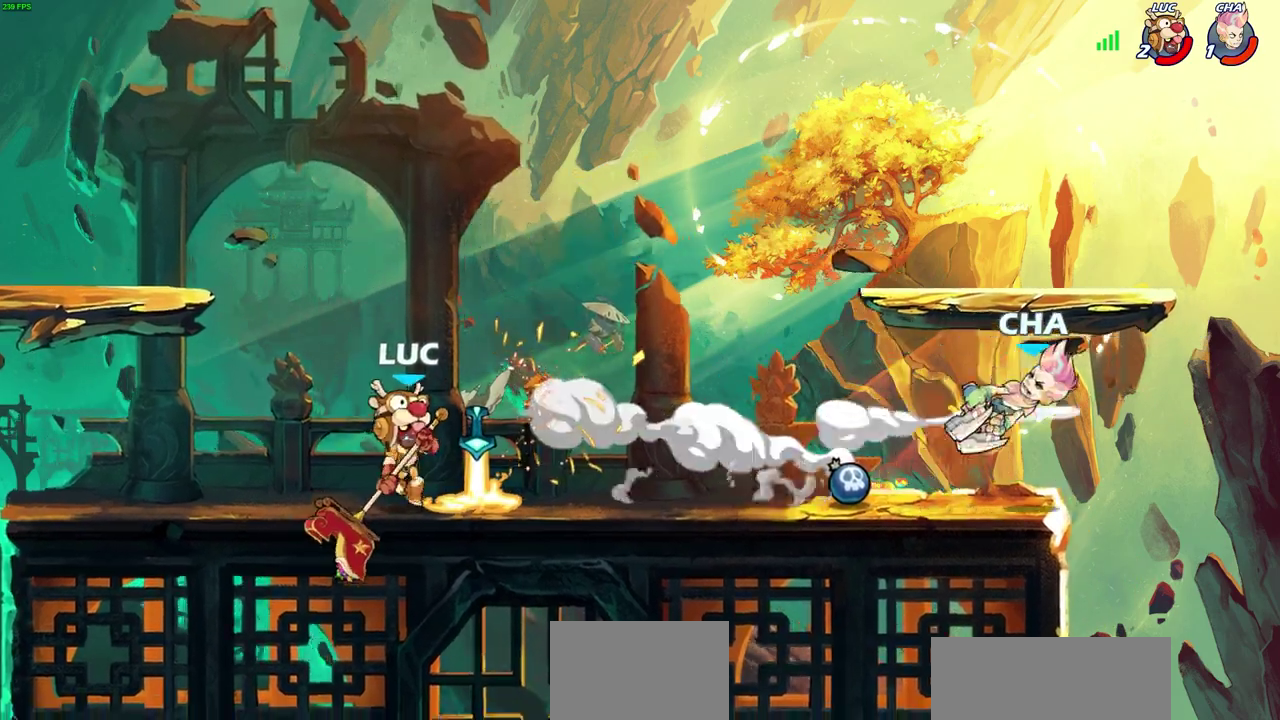
{"dt_ms": 600, "buttons": ["R2"], "left_stick": "down", "events": [[550, "R2", "down"], [567, "left_stick", "down"]]}